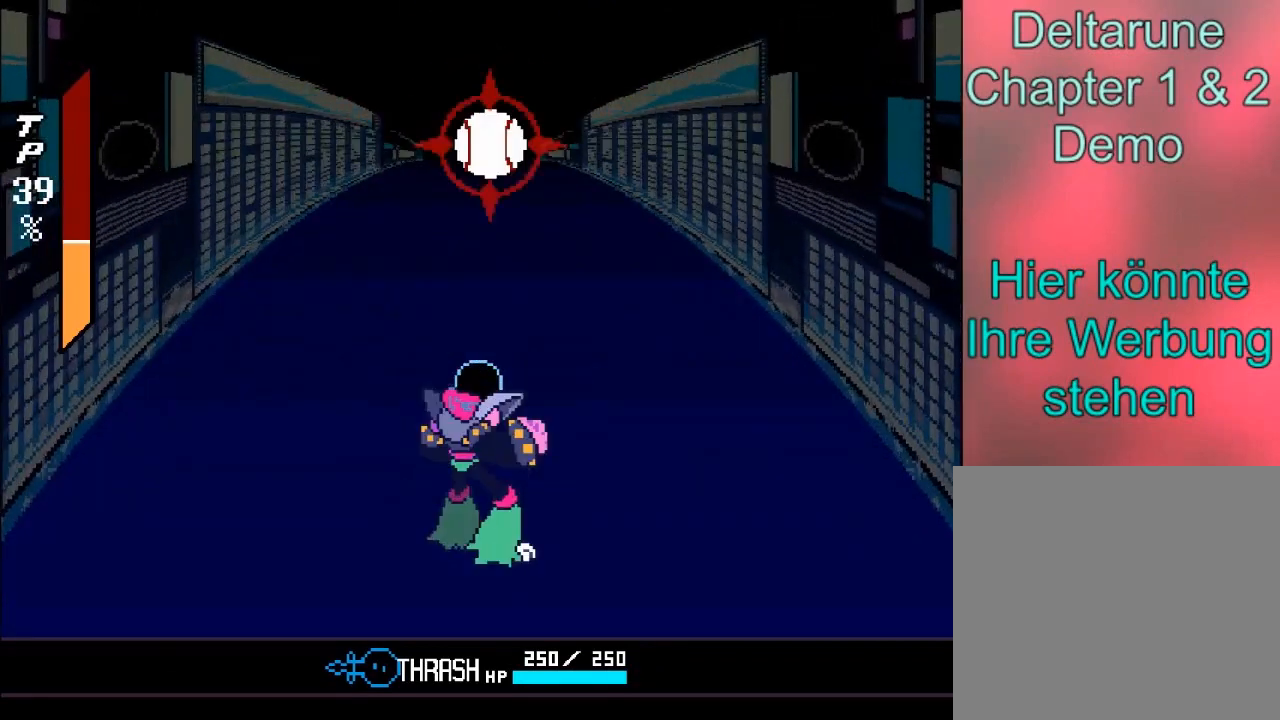
Gameplay with a controller (Xbox layout); each line is a JSON object with the inputs held at the frame after it. "events" lists button and stick changes between this image and that frame as [ms after this image, input, new state], when the widget could be followed in between. Not read: L3 R3.
{"buttons": [], "left_stick": "up", "right_stick": "center", "events": [[133, "left_stick", "up"], [200, "A", "down"], [334, "A", "up"]]}
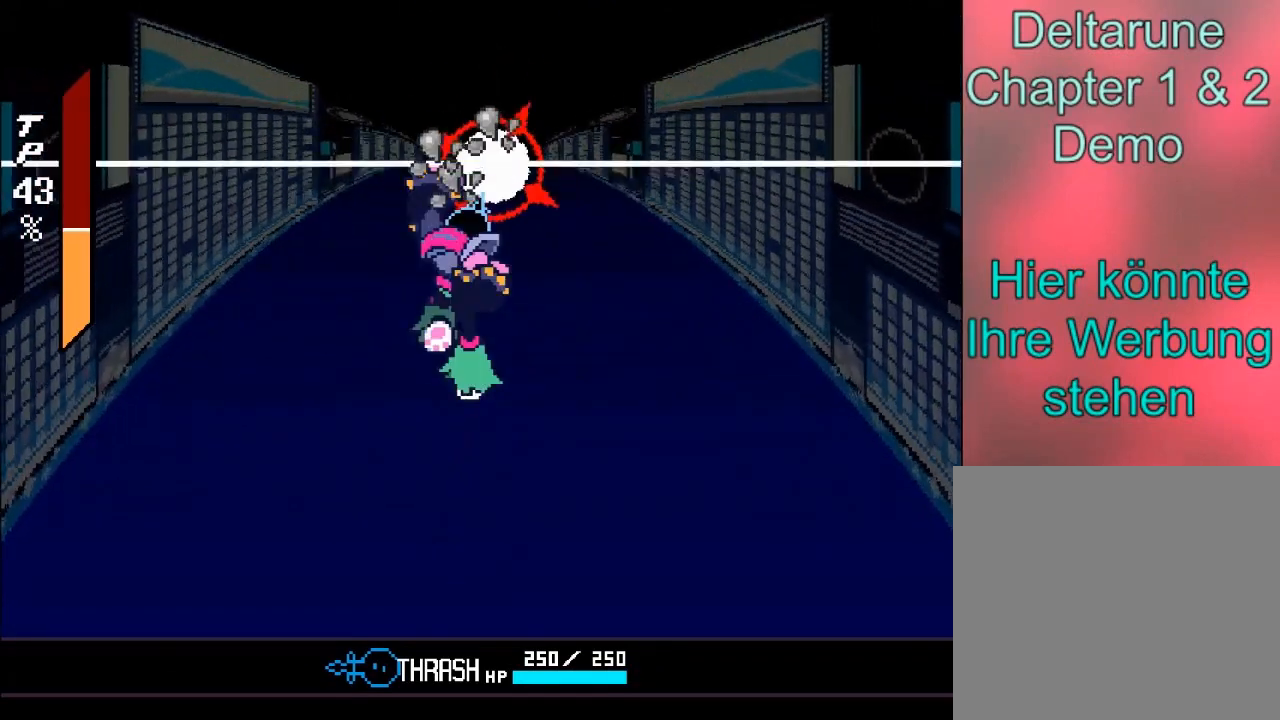
{"buttons": [], "left_stick": "center", "right_stick": "center", "events": [[401, "left_stick", "center"]]}
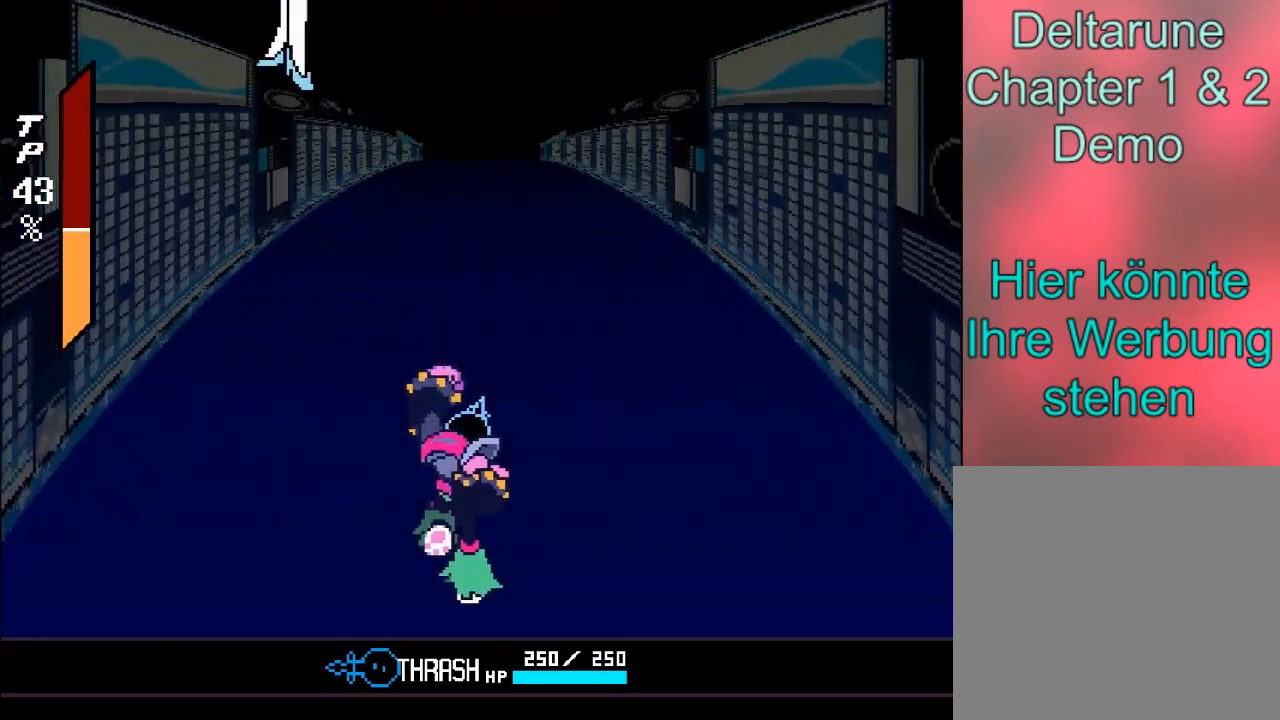
{"buttons": [], "left_stick": "center", "right_stick": "center", "events": []}
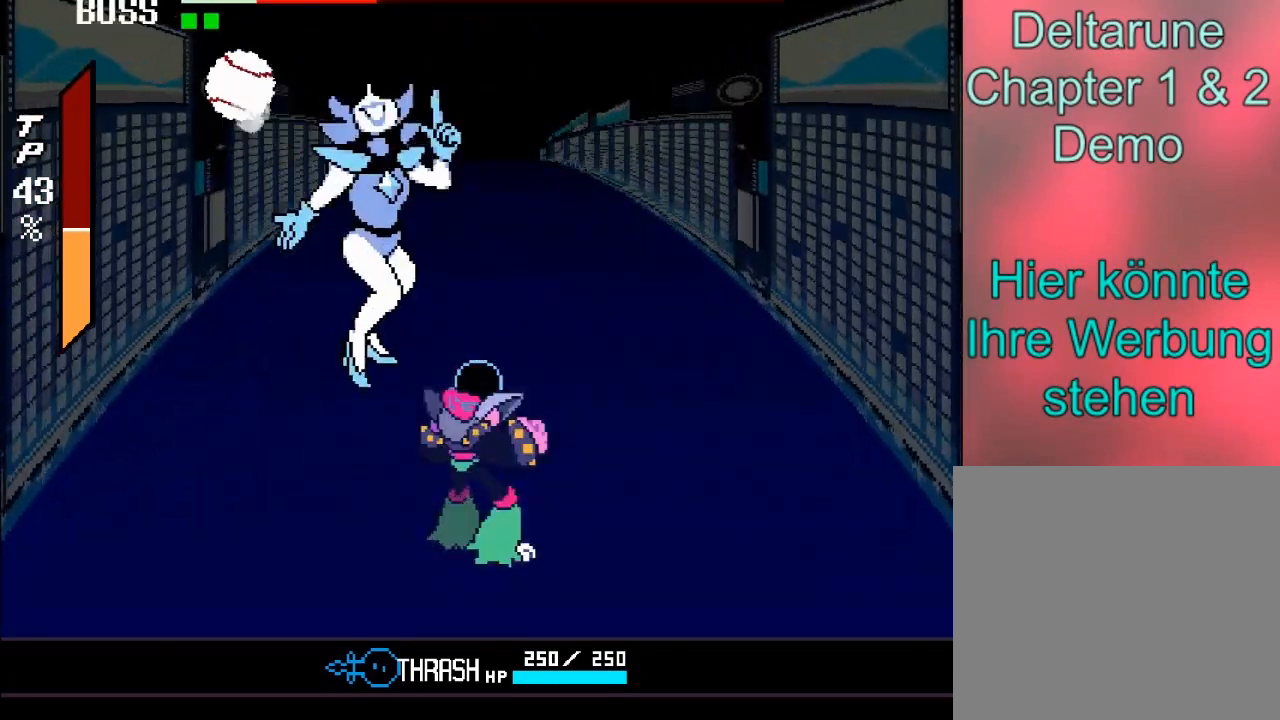
{"buttons": [], "left_stick": "center", "right_stick": "center", "events": []}
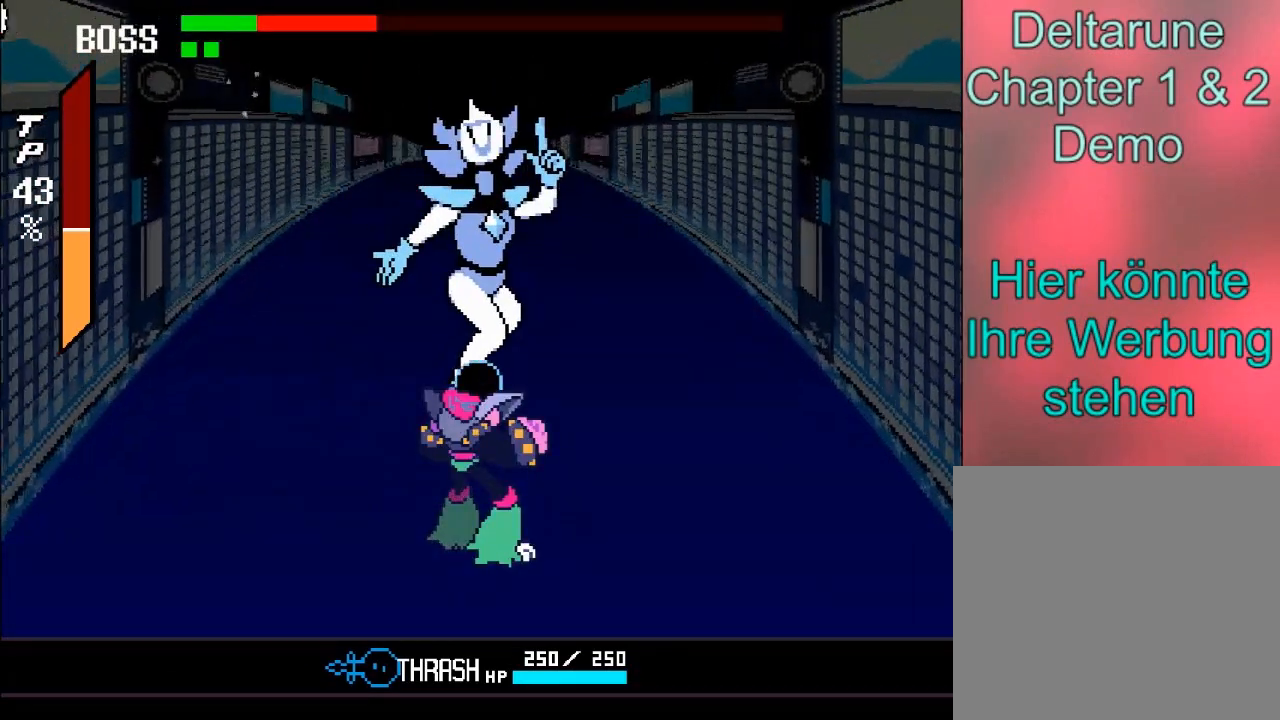
{"buttons": [], "left_stick": "center", "right_stick": "center", "events": []}
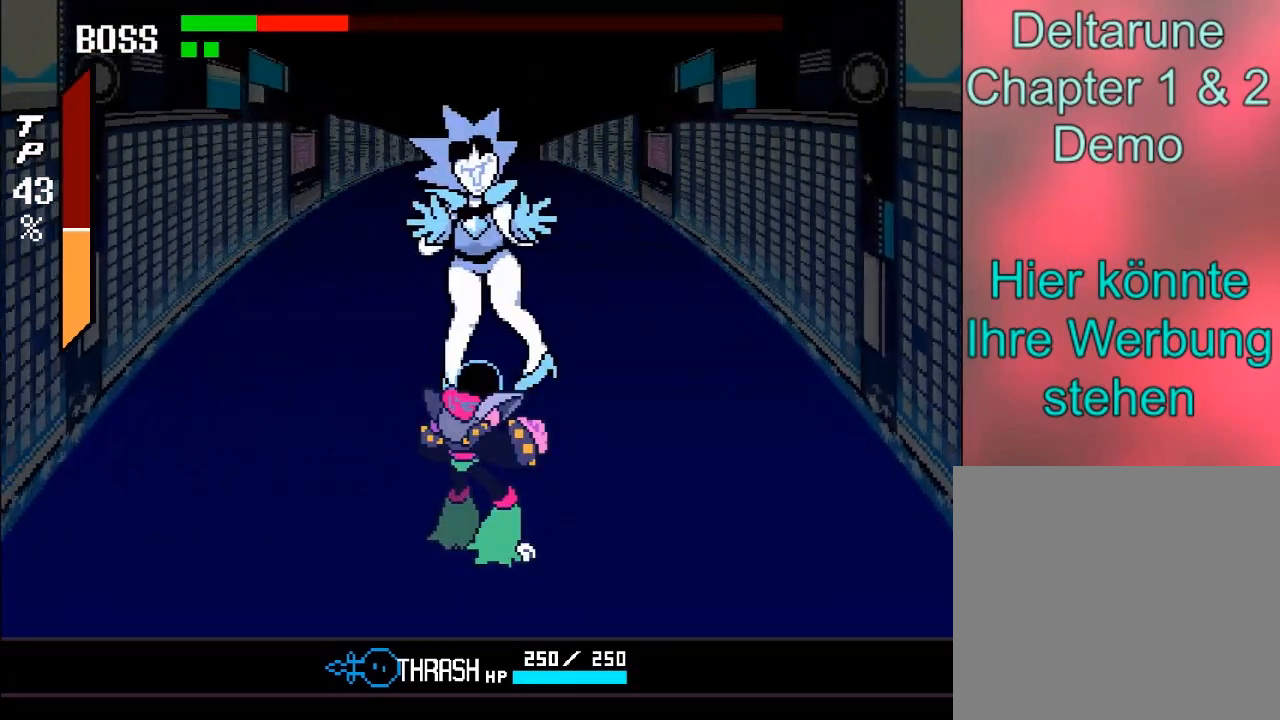
{"buttons": [], "left_stick": "up", "right_stick": "center", "events": [[267, "A", "down"], [267, "left_stick", "up"], [468, "A", "up"]]}
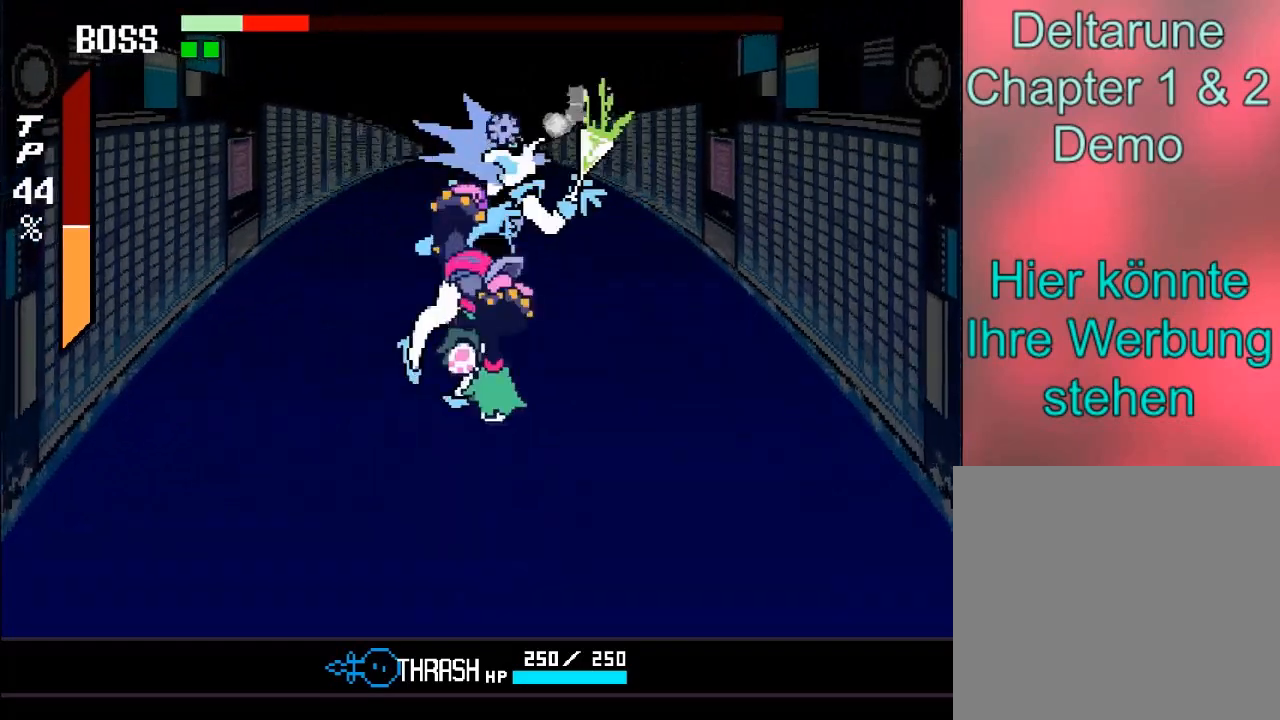
{"buttons": ["A"], "left_stick": "up", "right_stick": "center", "events": [[300, "A", "down"]]}
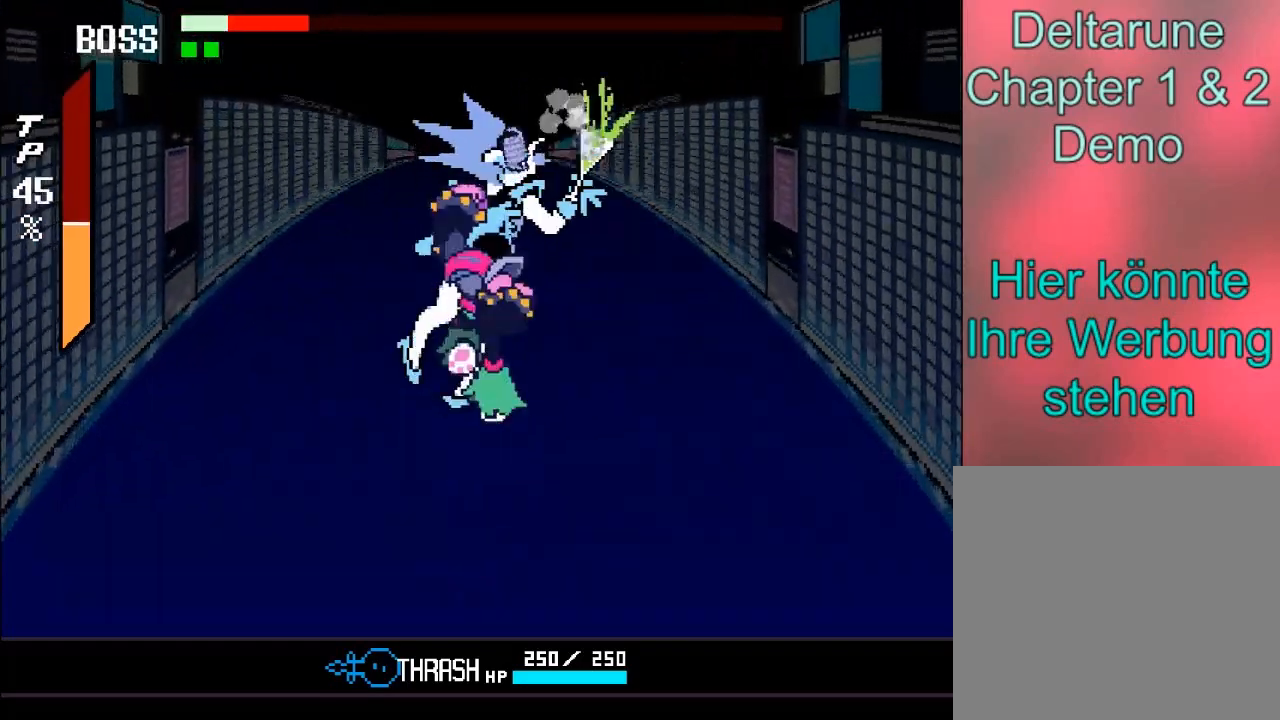
{"buttons": [], "left_stick": "up", "right_stick": "center", "events": [[34, "A", "up"], [301, "A", "down"], [501, "A", "up"]]}
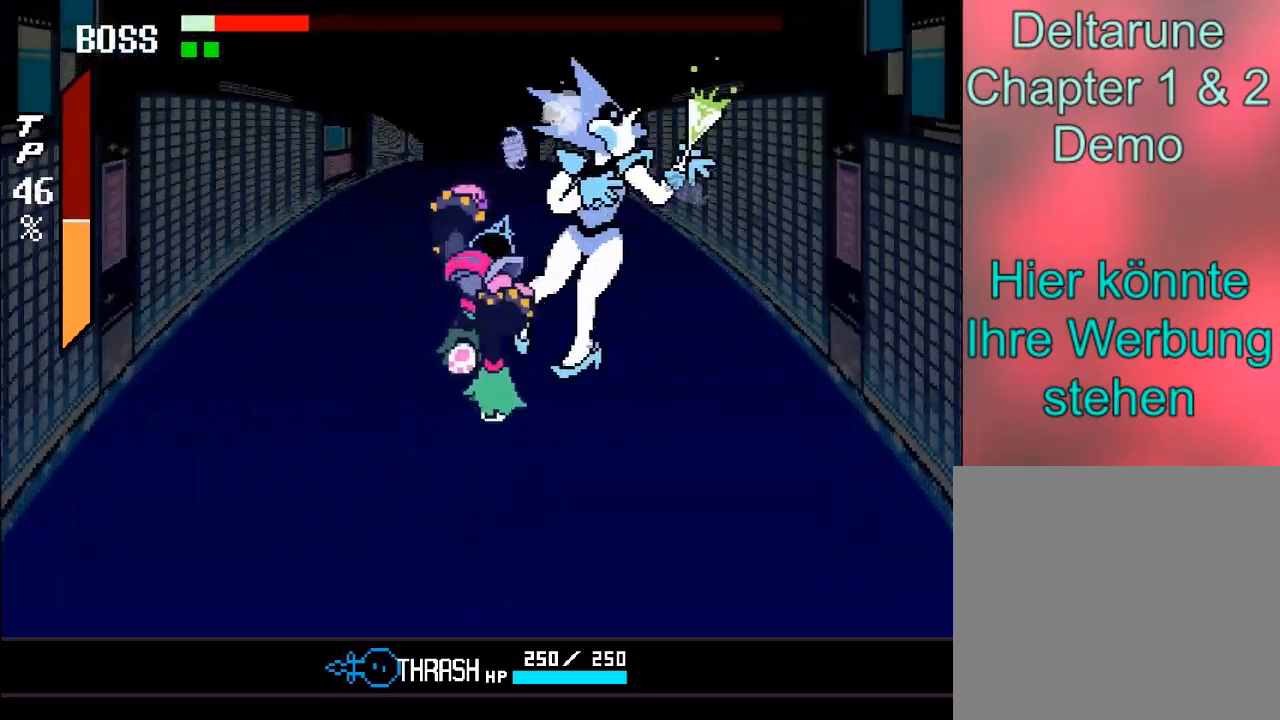
{"buttons": ["A"], "left_stick": "up", "right_stick": "center", "events": [[334, "A", "down"]]}
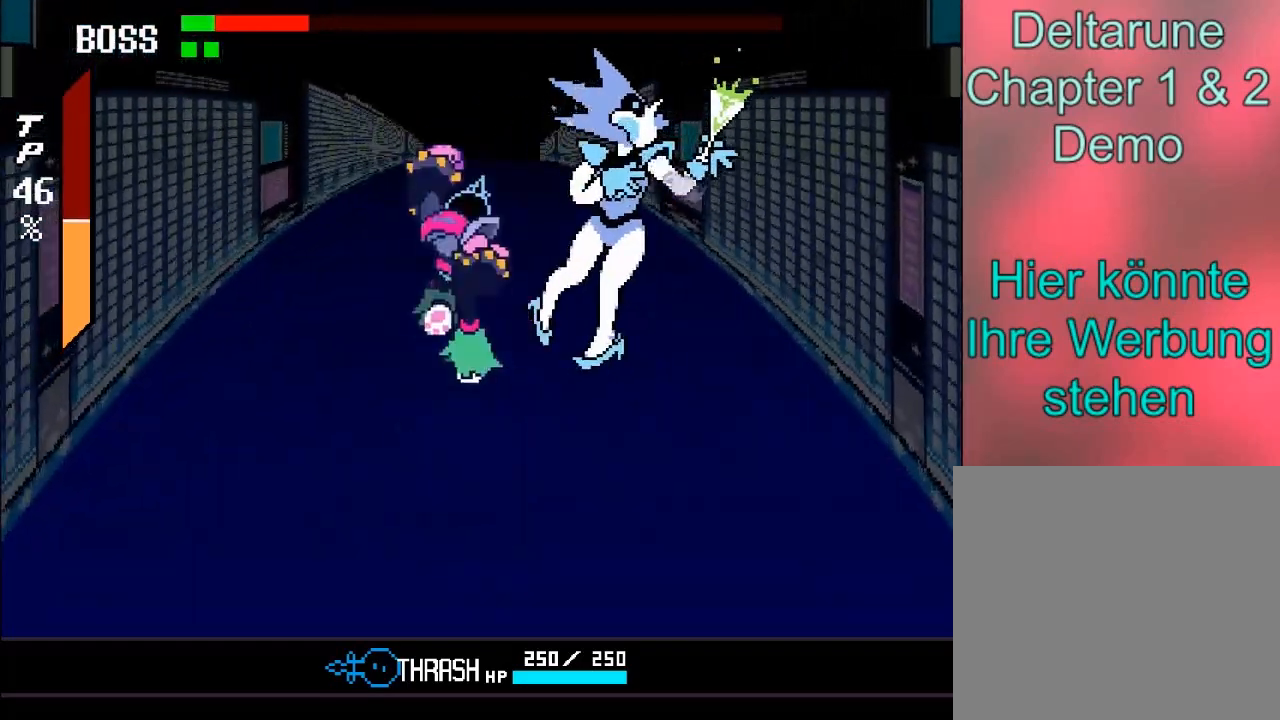
{"buttons": [], "left_stick": "center", "right_stick": "center", "events": [[34, "A", "up"], [301, "left_stick", "center"]]}
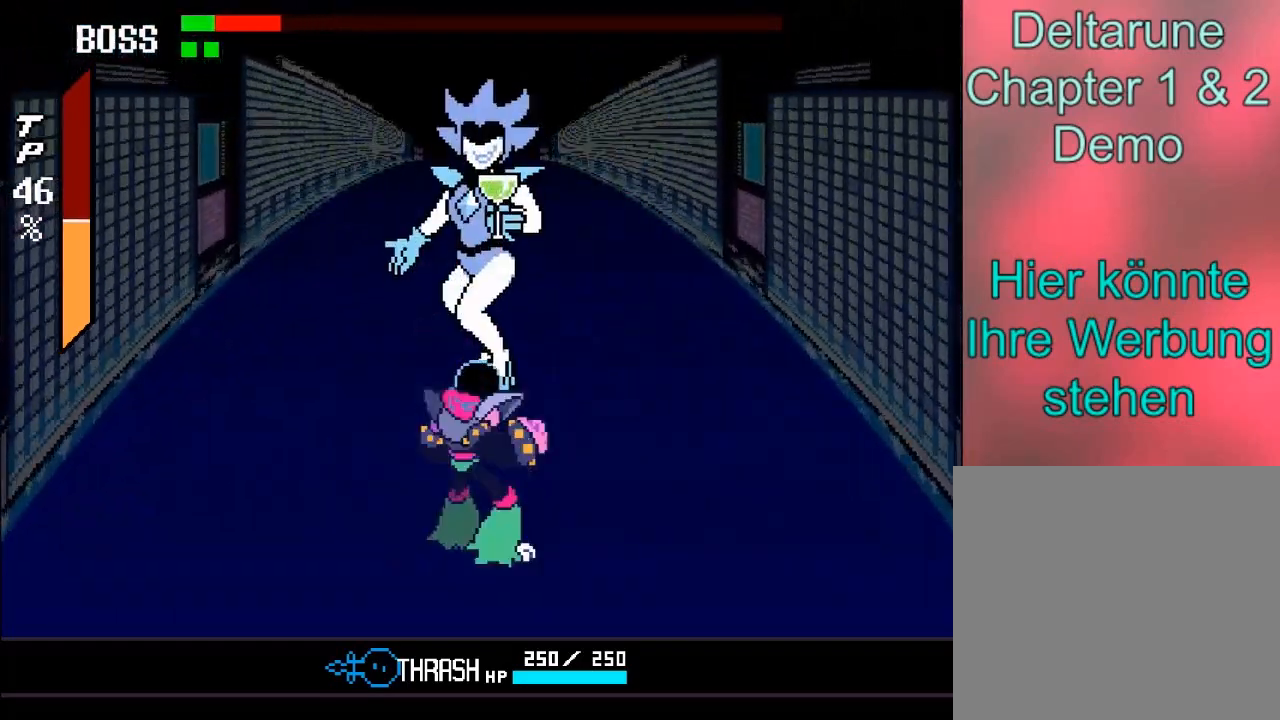
{"buttons": [], "left_stick": "up", "right_stick": "center", "events": [[167, "left_stick", "up"], [233, "A", "down"], [400, "A", "up"]]}
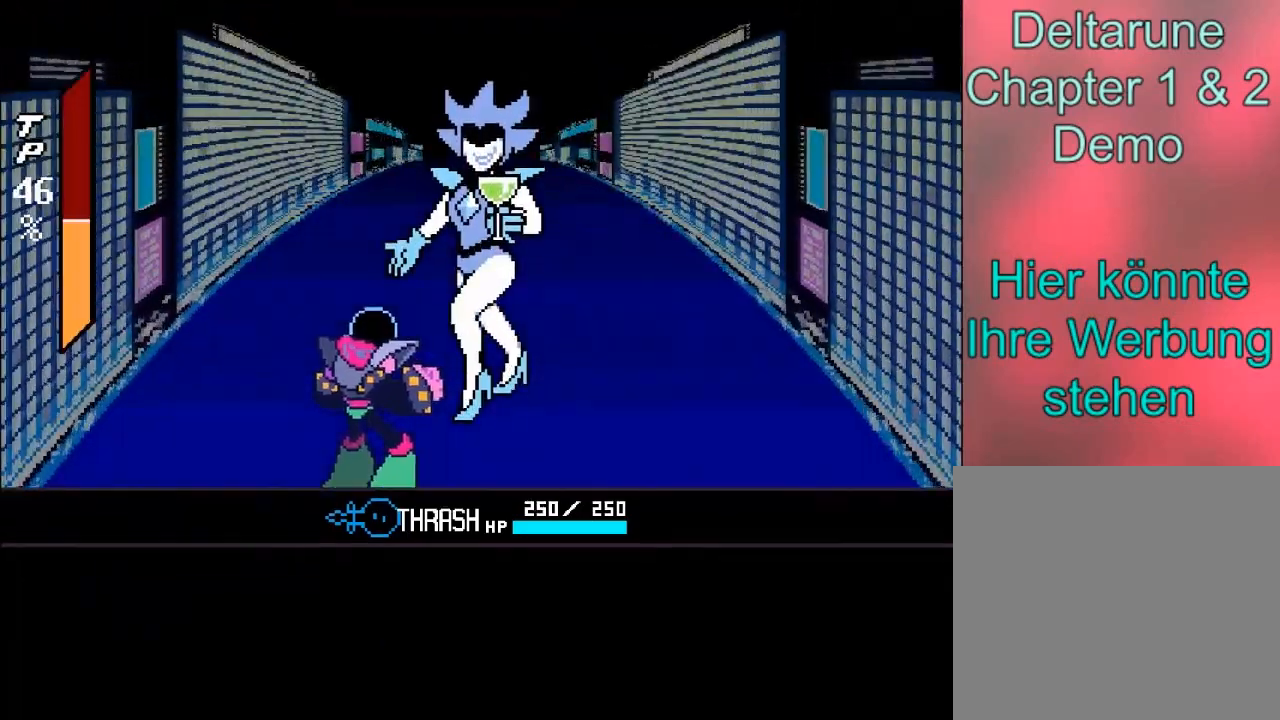
{"buttons": [], "left_stick": "center", "right_stick": "center", "events": [[101, "left_stick", "center"]]}
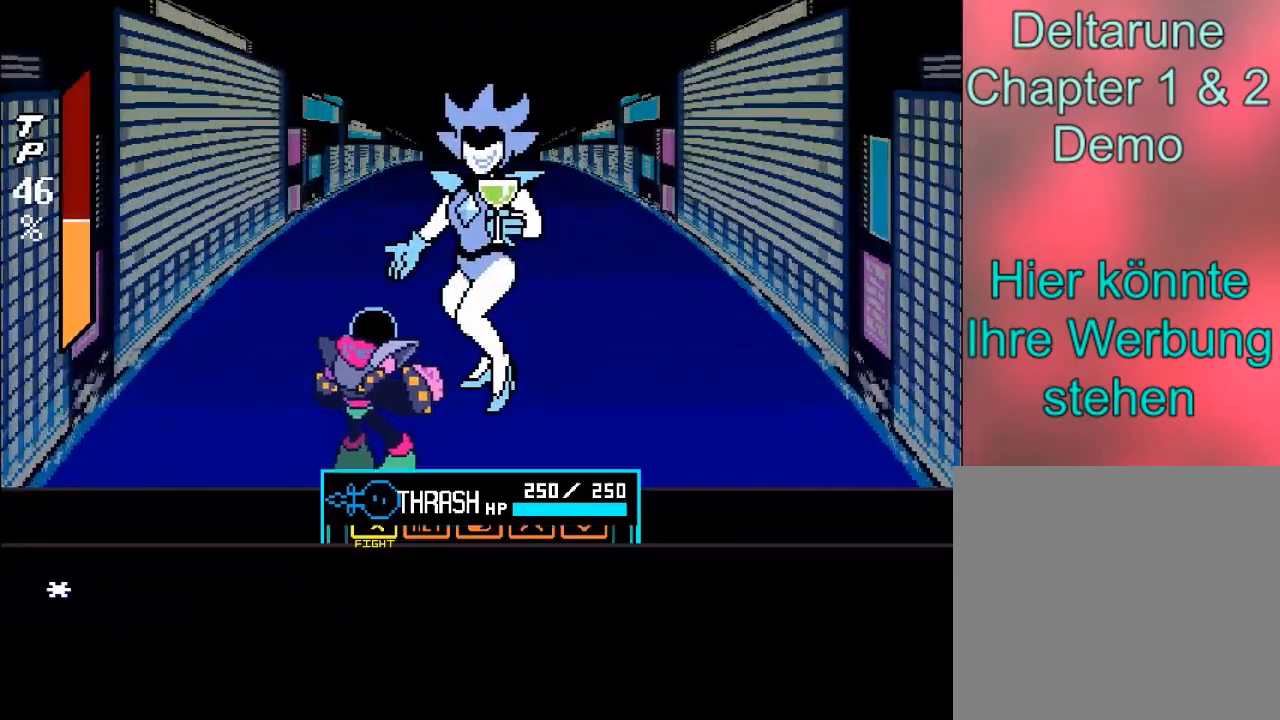
{"buttons": ["A"], "left_stick": "center", "right_stick": "center", "events": [[400, "A", "down"]]}
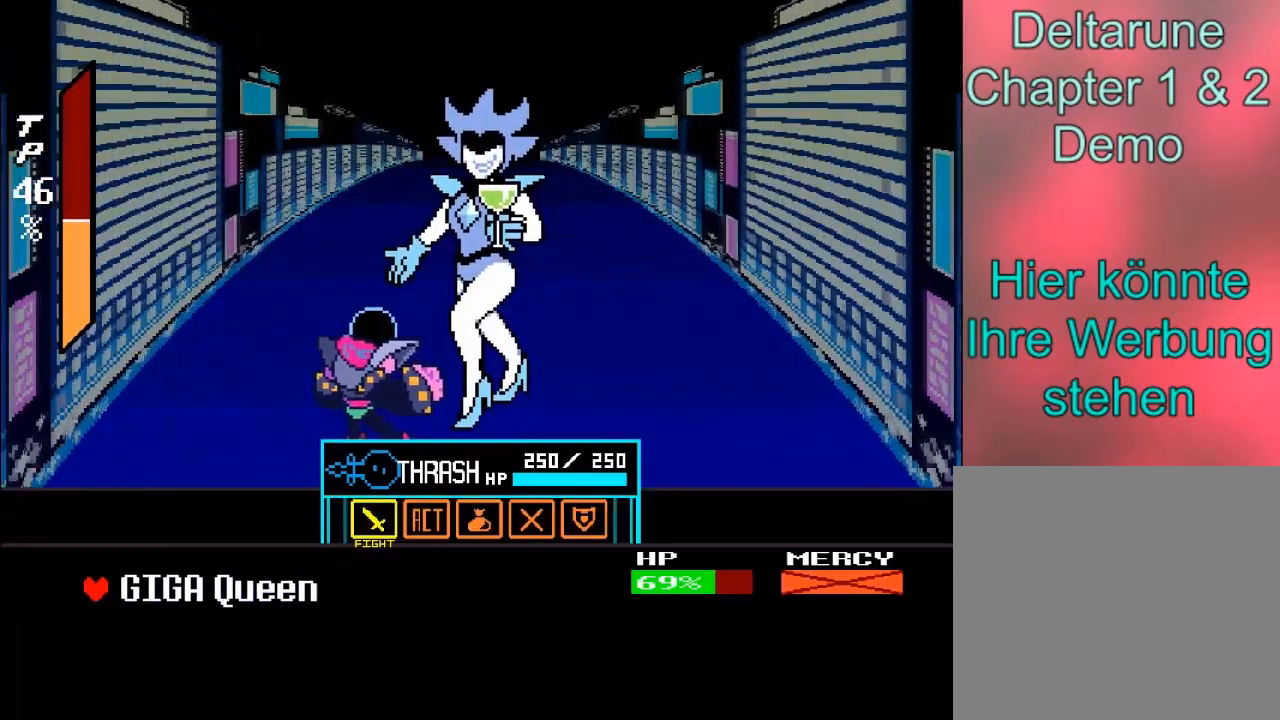
{"buttons": [], "left_stick": "center", "right_stick": "center", "events": [[34, "A", "up"], [301, "A", "down"], [367, "A", "up"]]}
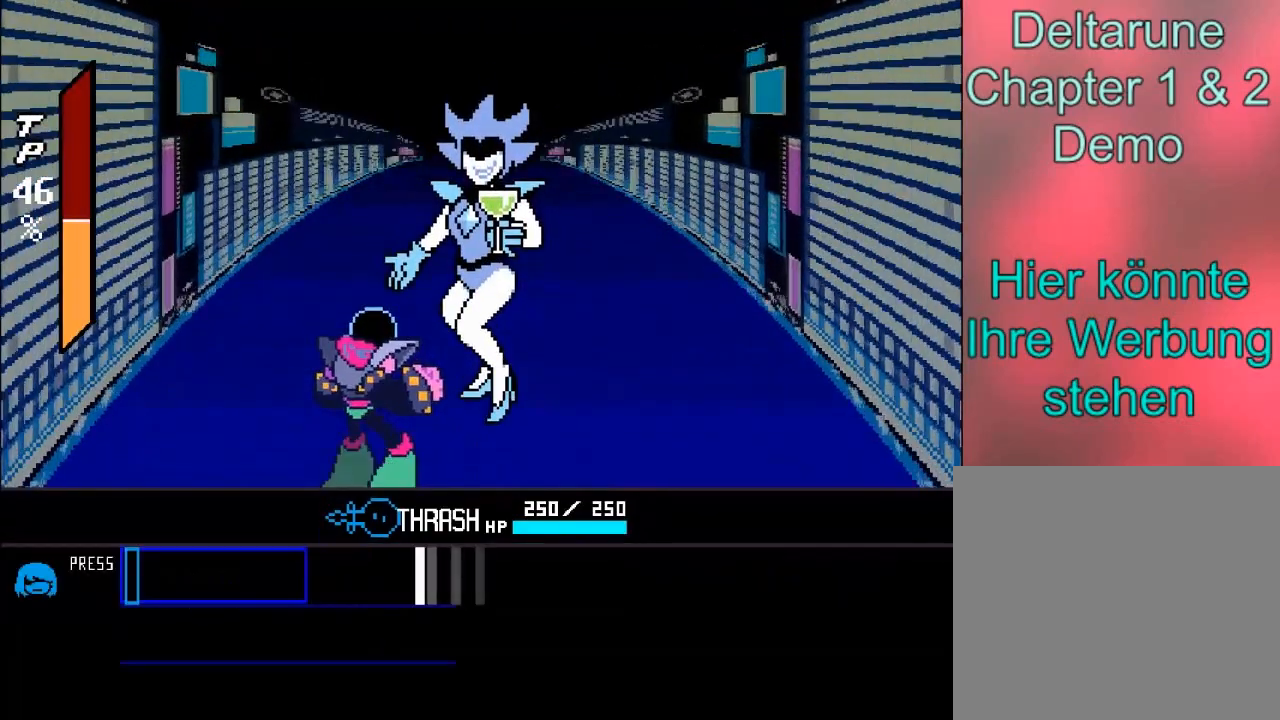
{"buttons": [], "left_stick": "center", "right_stick": "center", "events": []}
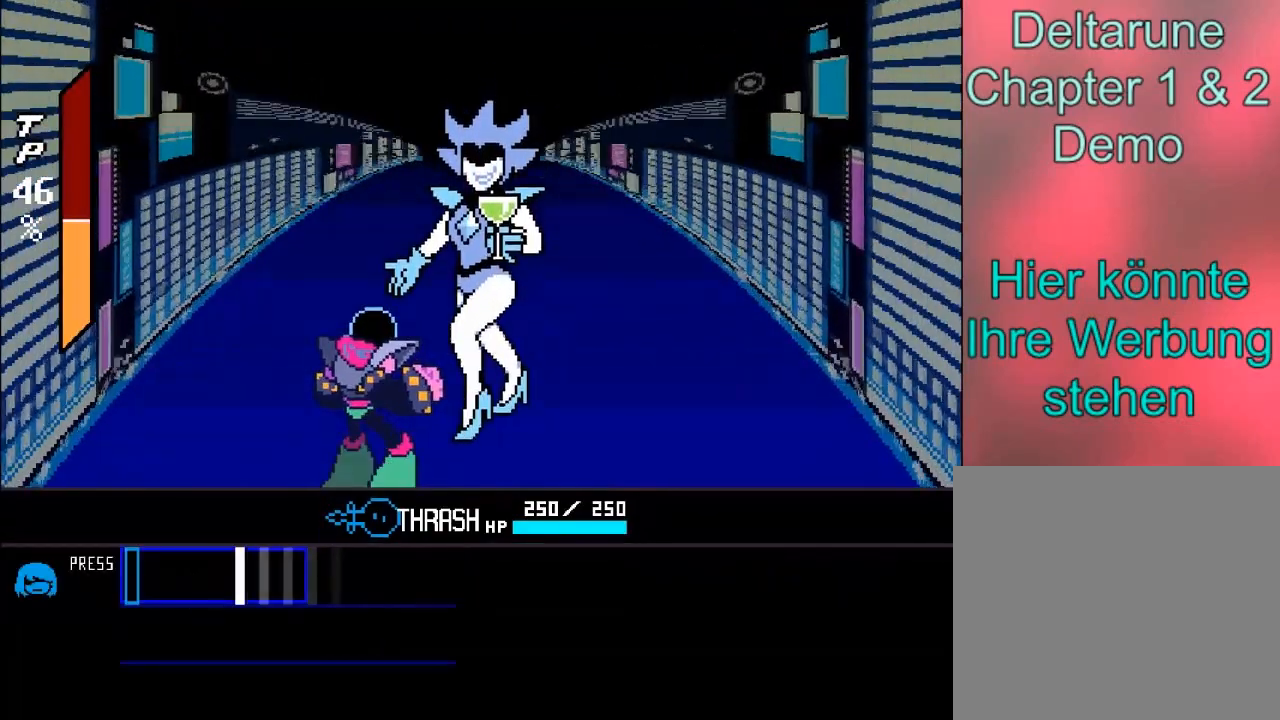
{"buttons": [], "left_stick": "center", "right_stick": "center", "events": [[301, "A", "down"], [401, "A", "up"]]}
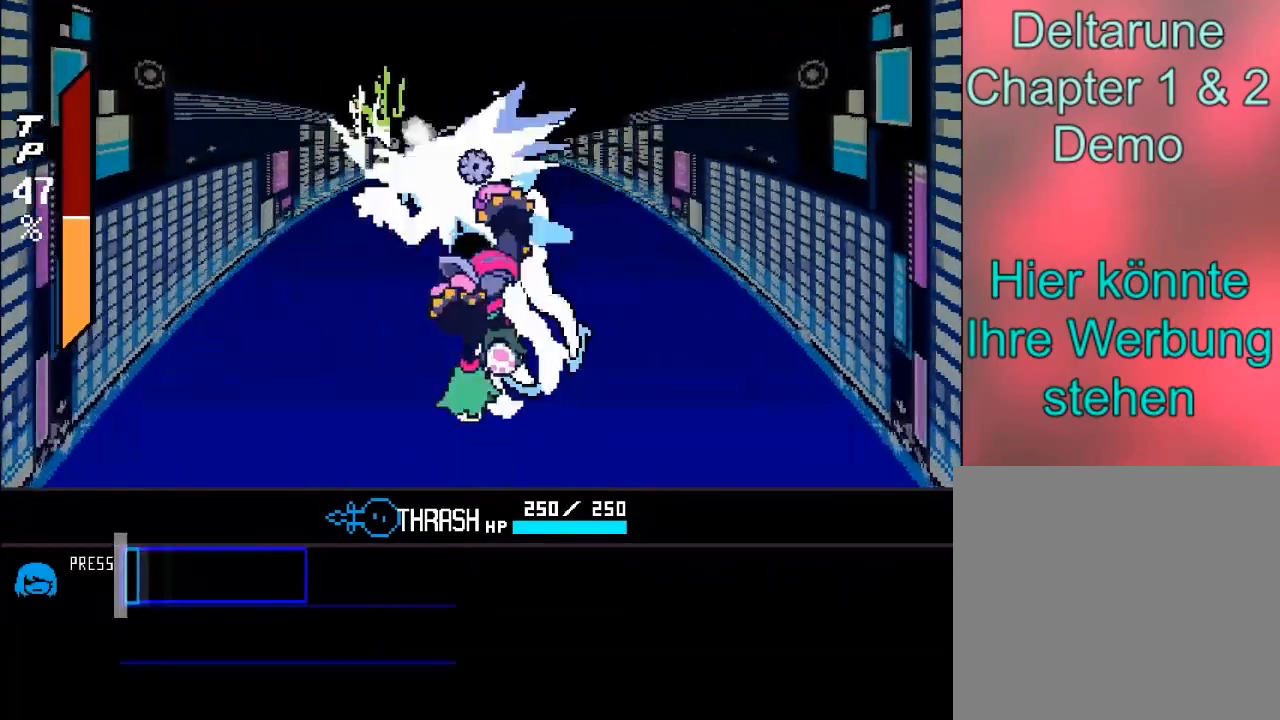
{"buttons": [], "left_stick": "center", "right_stick": "center", "events": []}
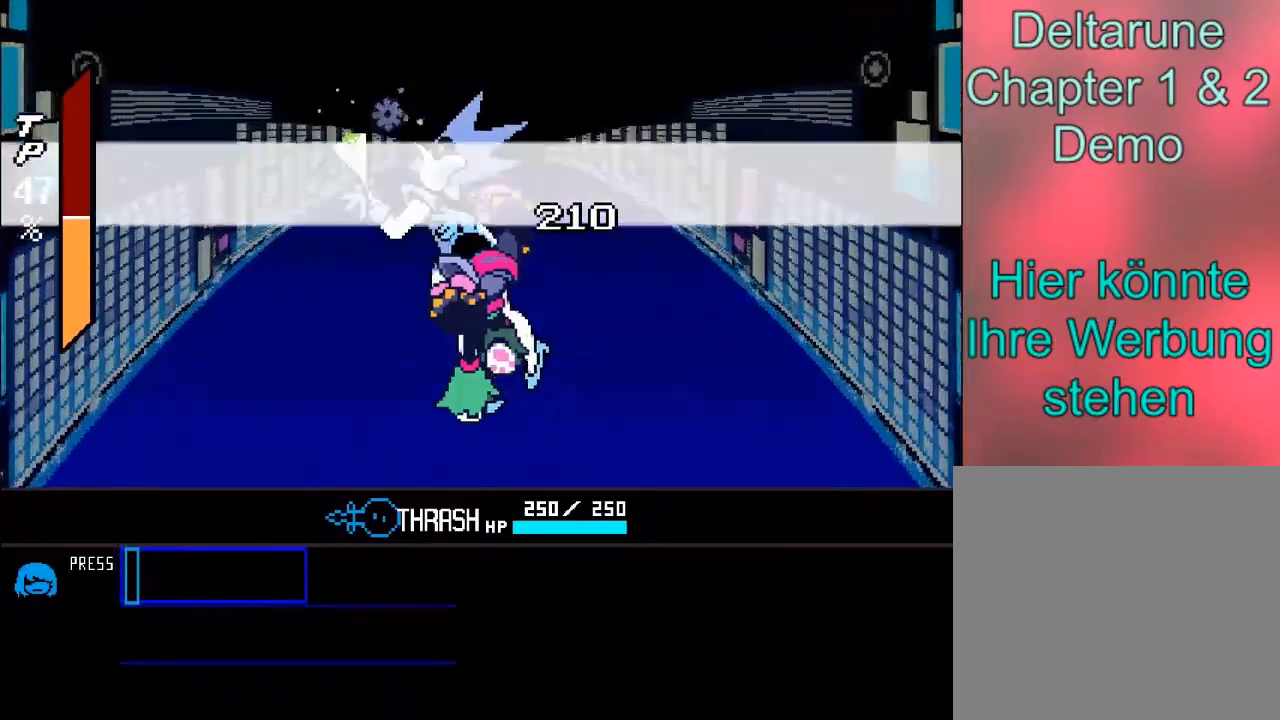
{"buttons": [], "left_stick": "center", "right_stick": "center", "events": []}
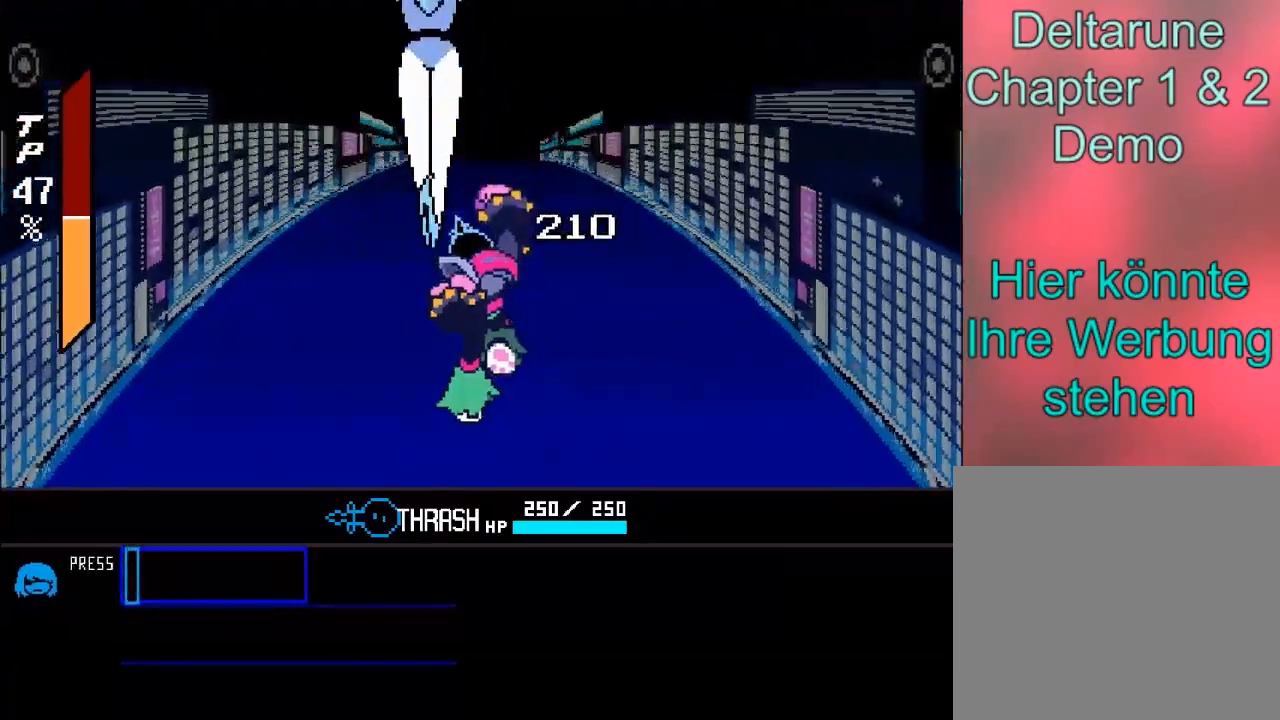
{"buttons": [], "left_stick": "center", "right_stick": "center", "events": []}
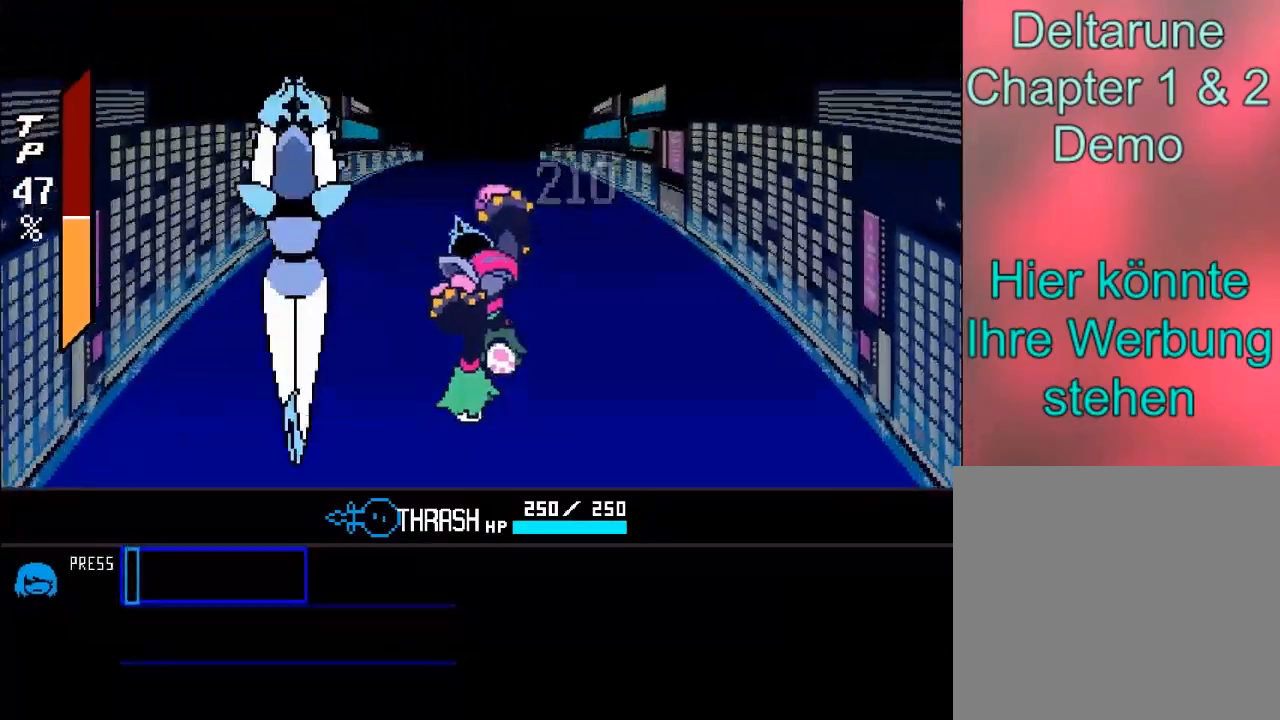
{"buttons": [], "left_stick": "center", "right_stick": "center", "events": []}
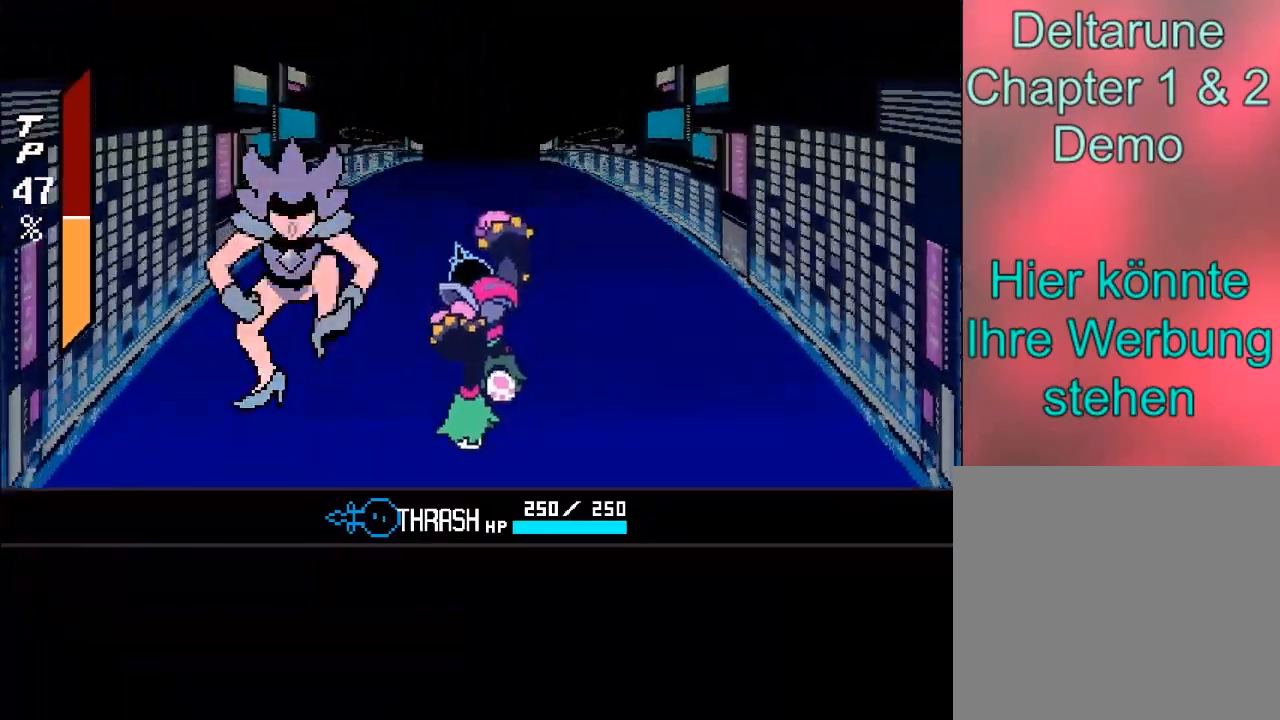
{"buttons": [], "left_stick": "center", "right_stick": "center", "events": []}
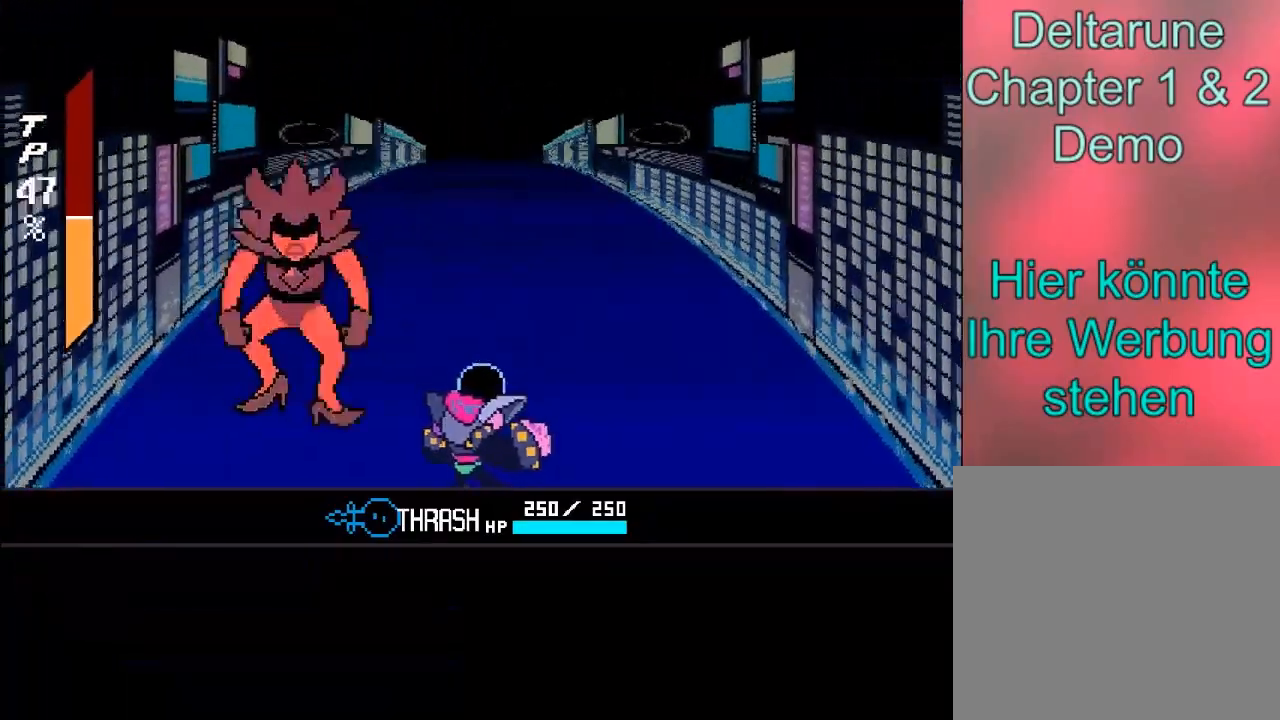
{"buttons": [], "left_stick": "right", "right_stick": "center", "events": [[67, "left_stick", "right"]]}
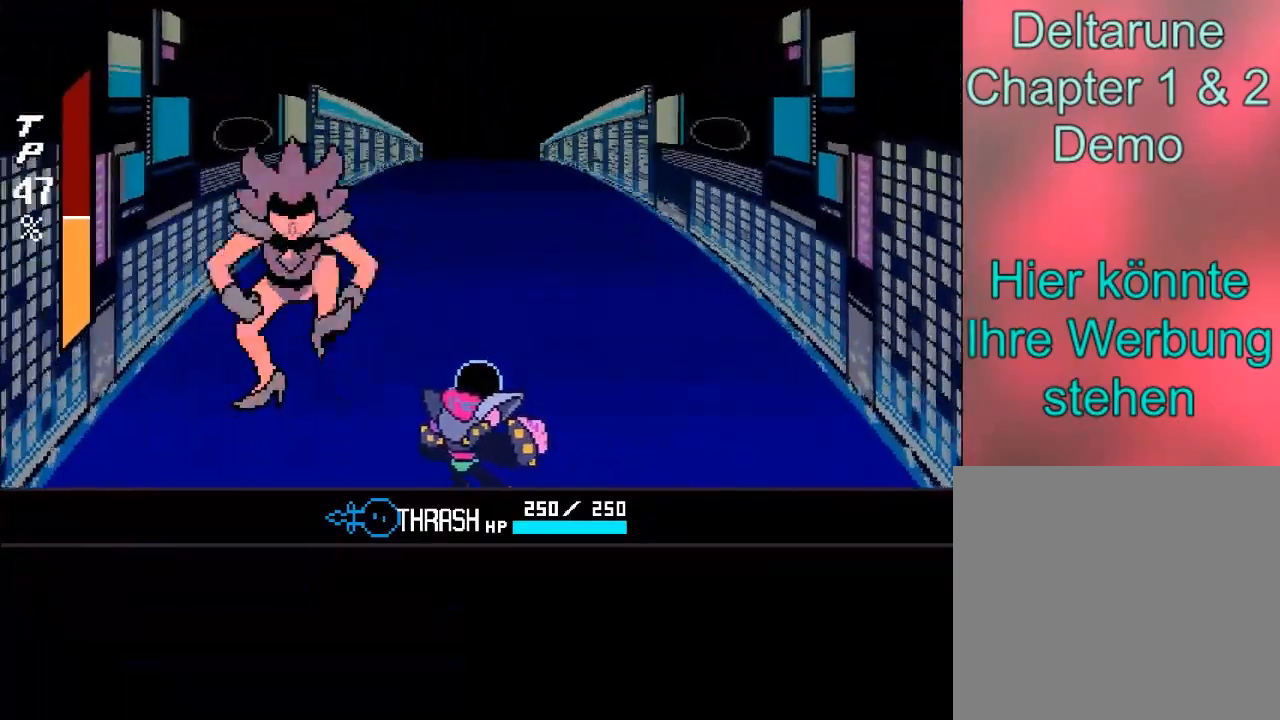
{"buttons": [], "left_stick": "center", "right_stick": "center", "events": [[67, "left_stick", "center"]]}
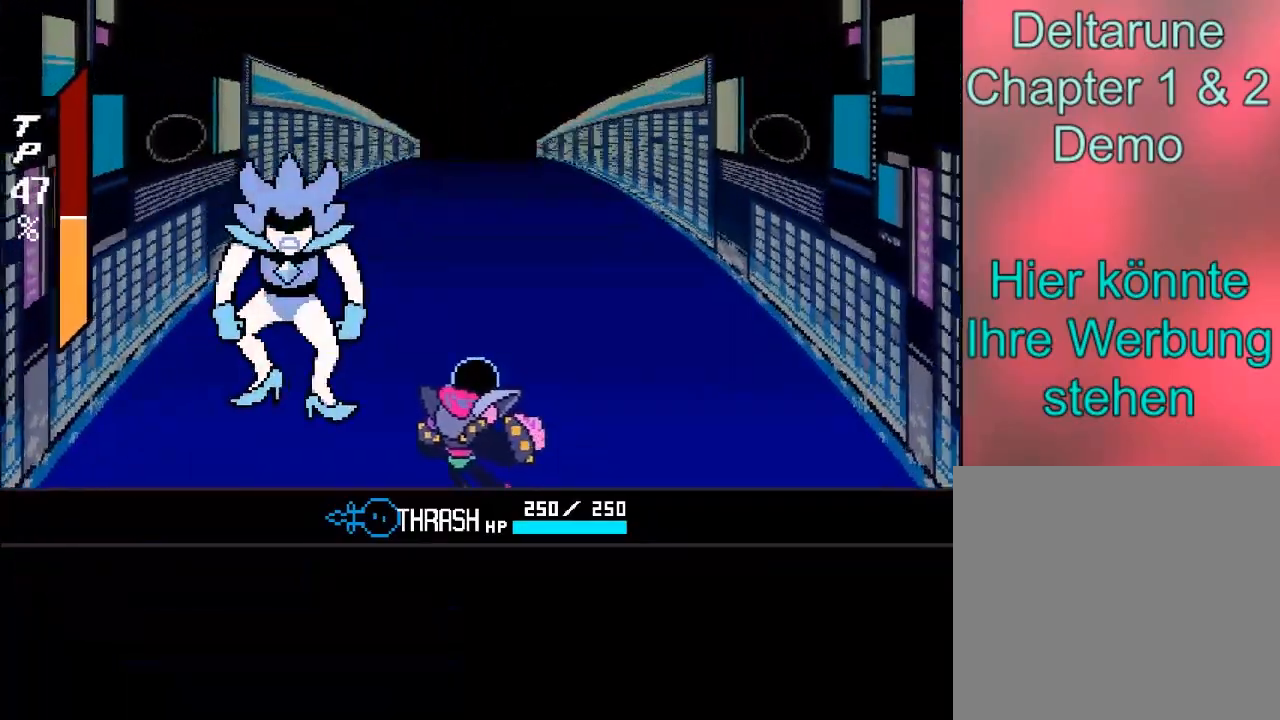
{"buttons": [], "left_stick": "center", "right_stick": "center", "events": []}
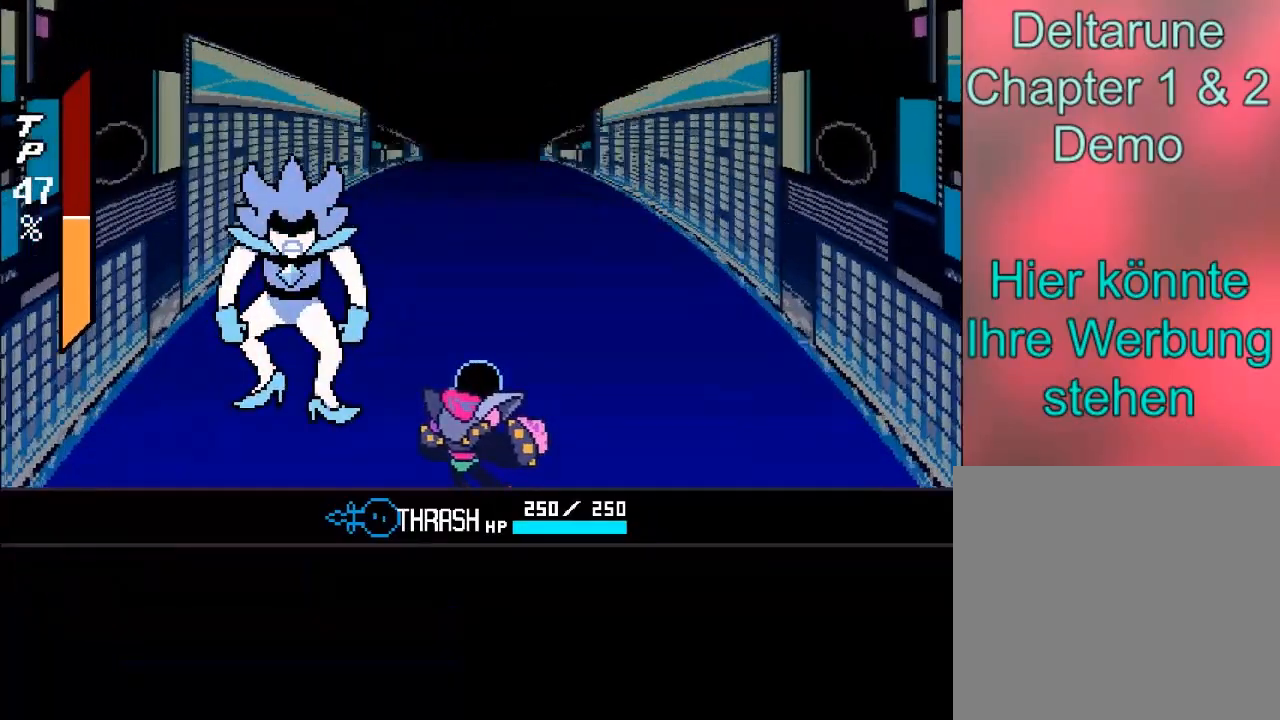
{"buttons": [], "left_stick": "center", "right_stick": "center", "events": []}
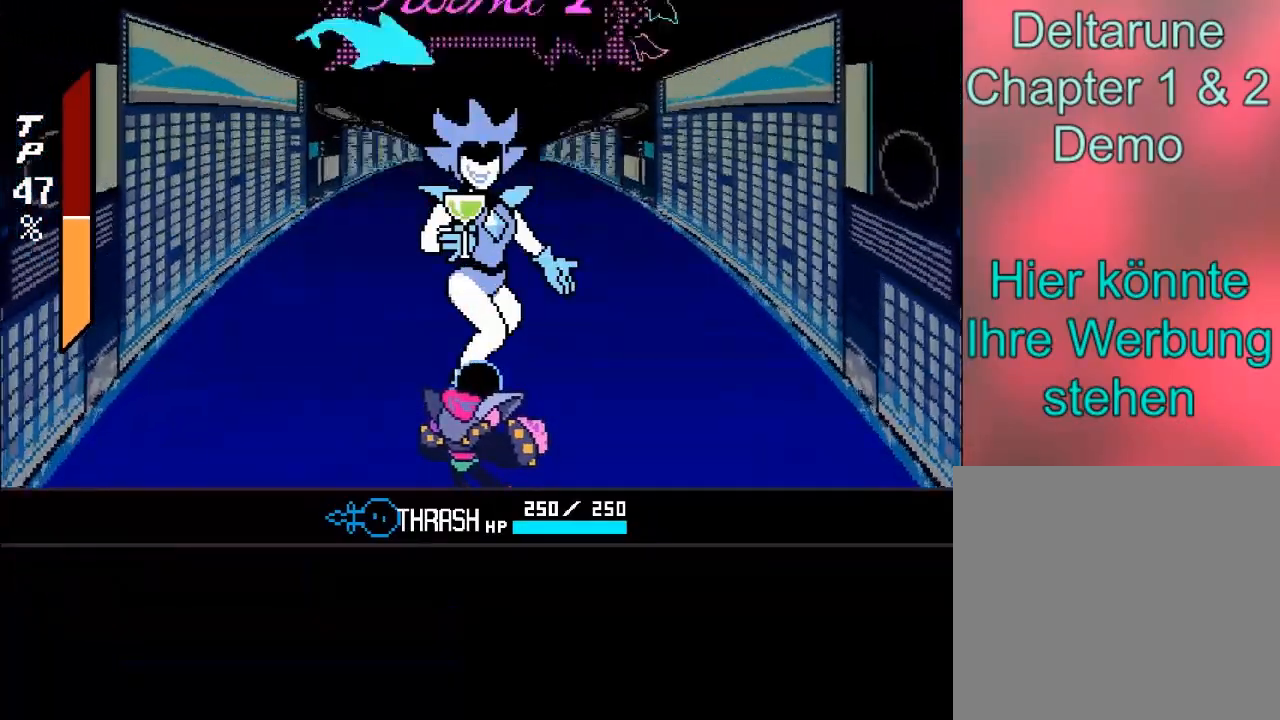
{"buttons": [], "left_stick": "center", "right_stick": "center", "events": []}
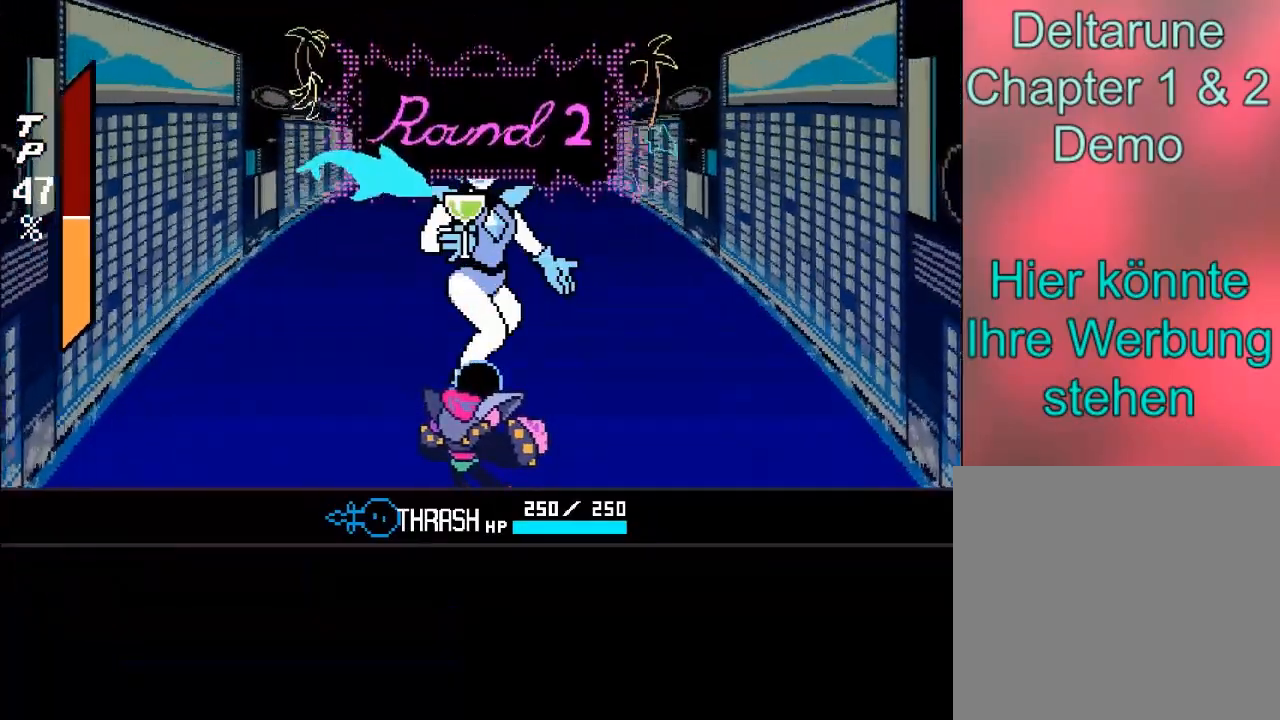
{"buttons": [], "left_stick": "center", "right_stick": "center", "events": []}
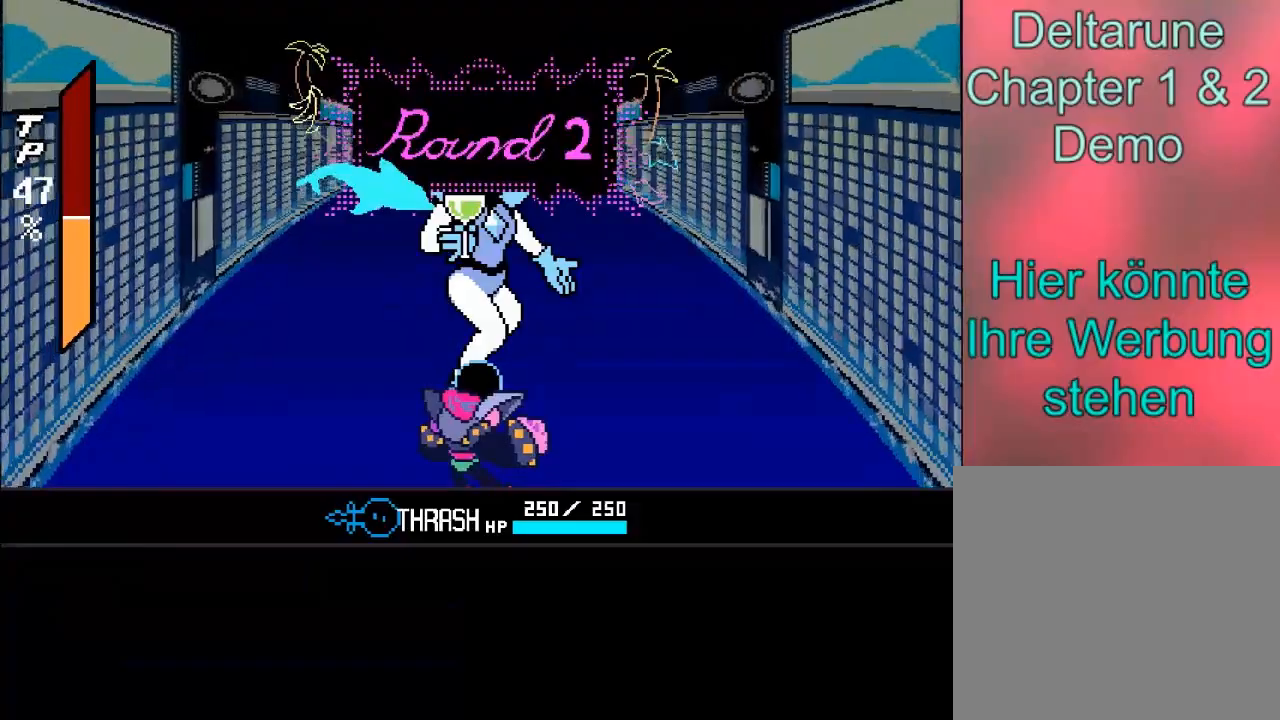
{"buttons": [], "left_stick": "center", "right_stick": "center", "events": []}
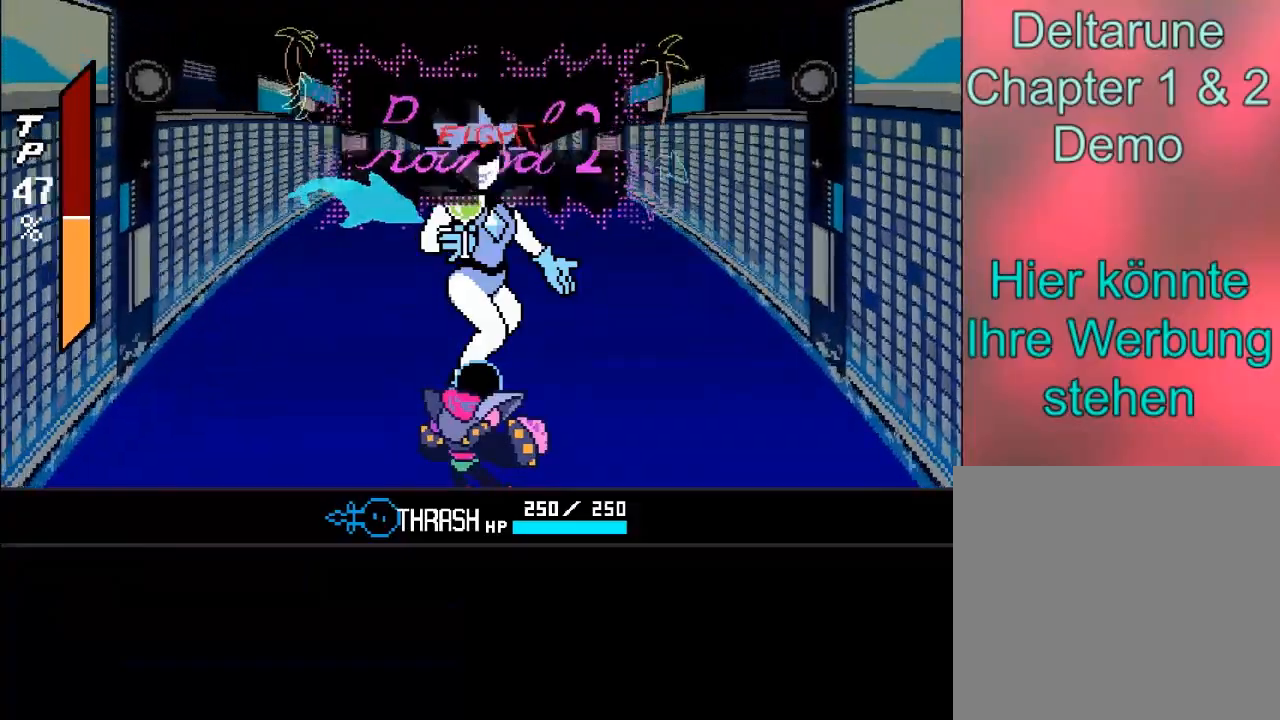
{"buttons": [], "left_stick": "center", "right_stick": "center", "events": []}
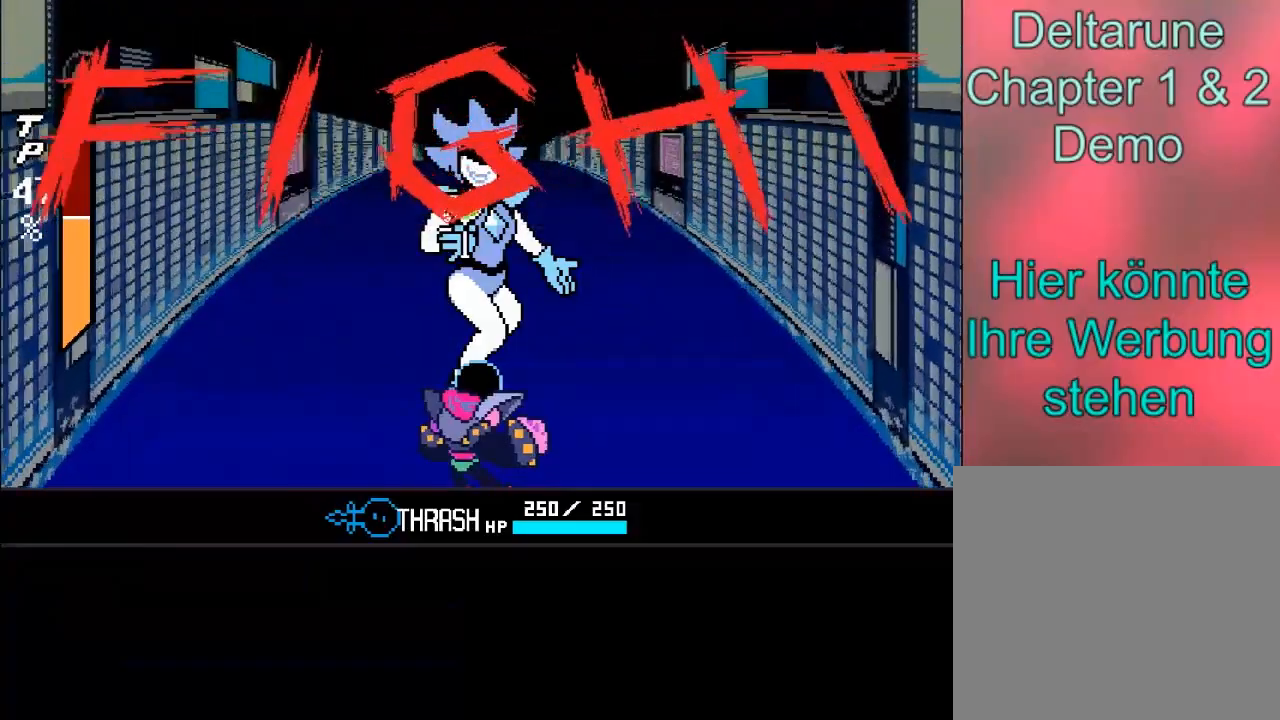
{"buttons": [], "left_stick": "center", "right_stick": "center", "events": []}
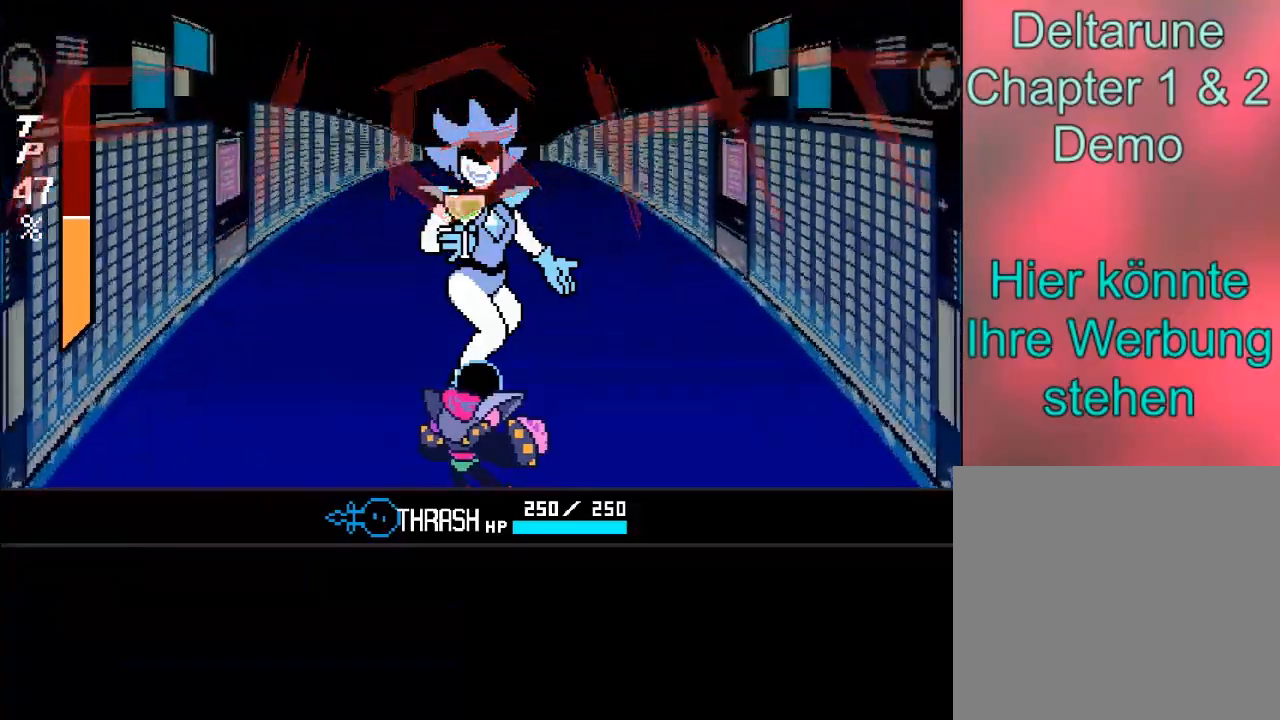
{"buttons": [], "left_stick": "center", "right_stick": "center", "events": []}